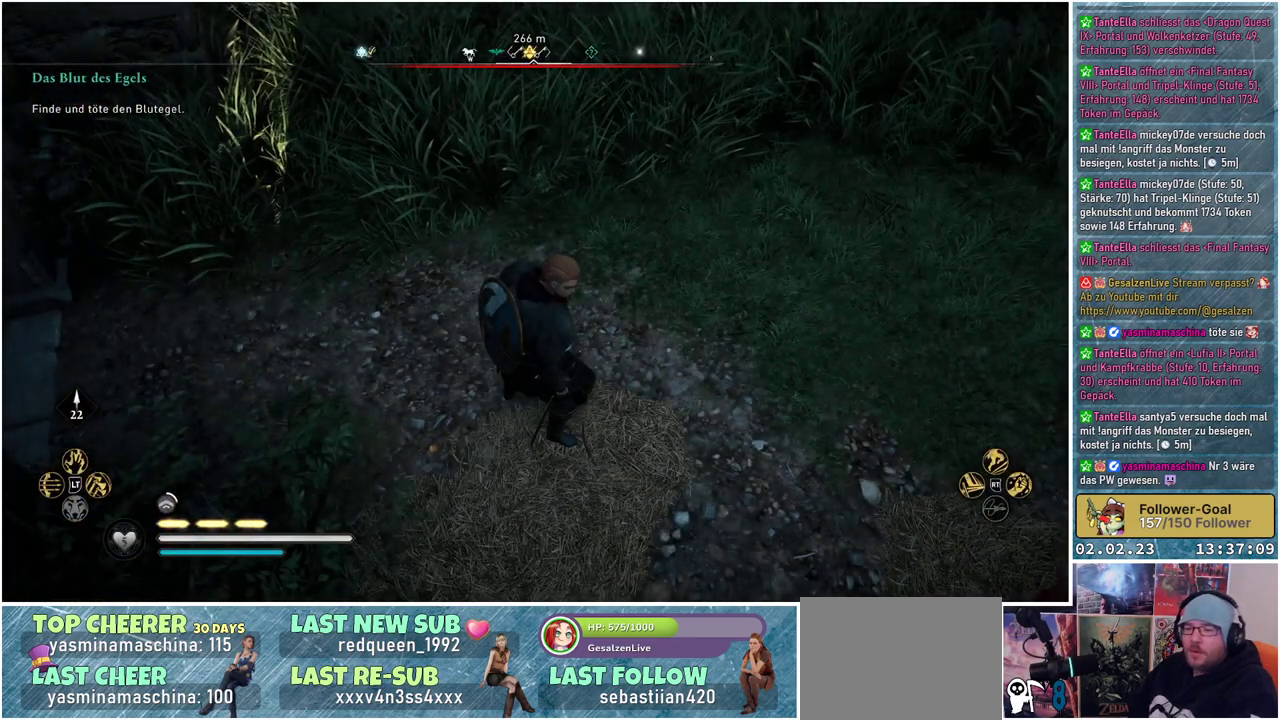
Gameplay with a controller (Xbox layout); each line is a JSON object with the inputs held at the frame after it. "events" lists button and stick changes between this image and that frame as [ms after this image, input, new state], when the widget could be followed in between.
{"buttons": [], "left_stick": "center", "right_stick": "center", "events": [[150, "SELECT", "down"], [250, "SELECT", "up"]]}
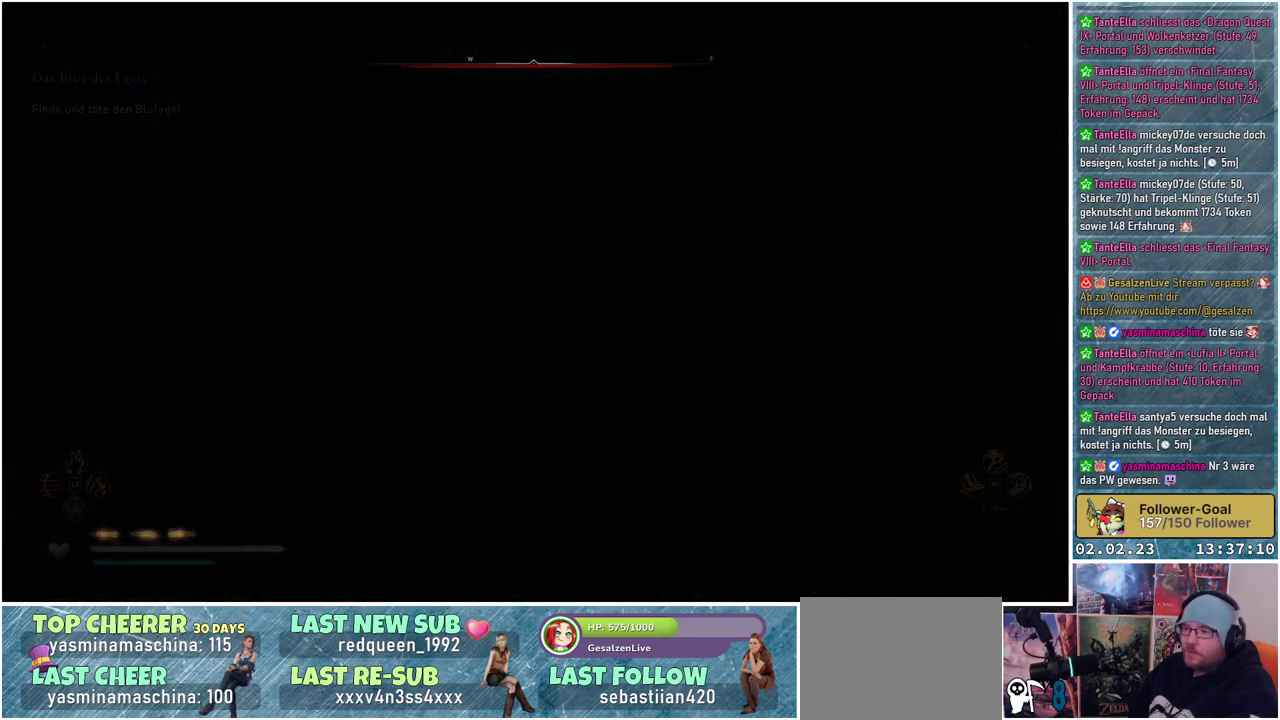
{"buttons": [], "left_stick": "center", "right_stick": "center", "events": []}
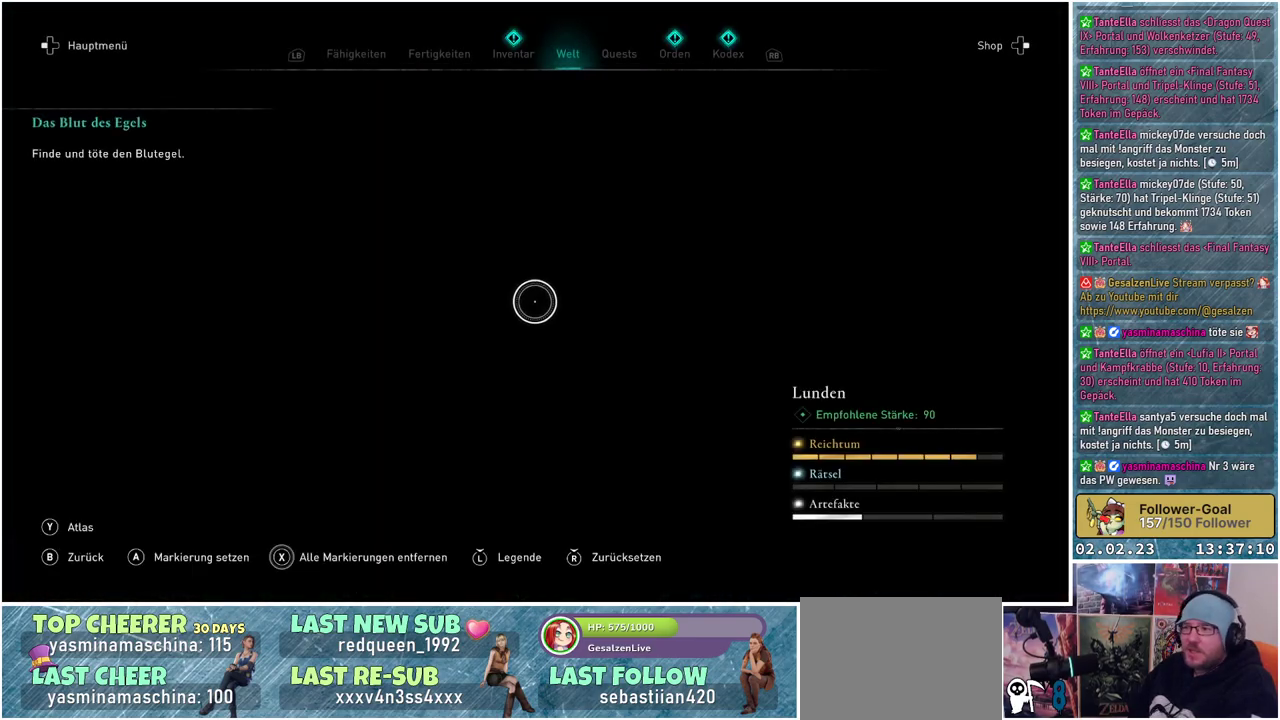
{"buttons": [], "left_stick": "center", "right_stick": "center", "events": []}
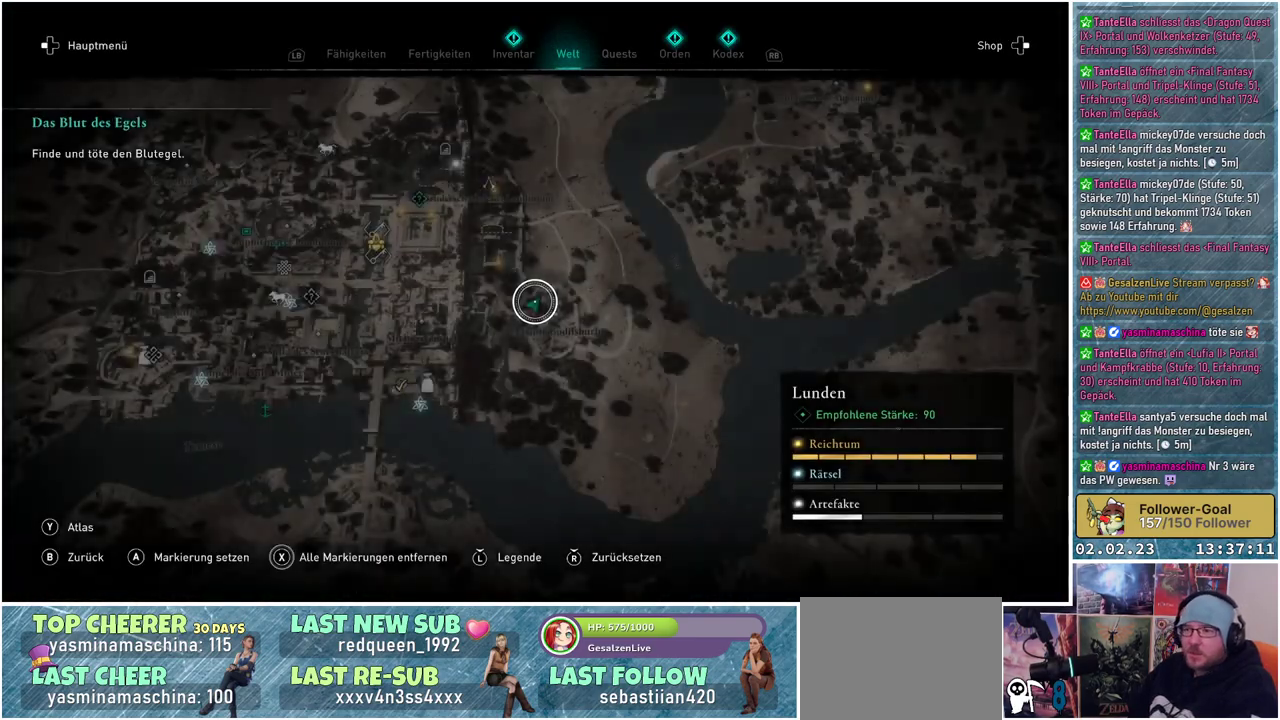
{"buttons": [], "left_stick": "center", "right_stick": "up", "events": [[266, "right_stick", "up"]]}
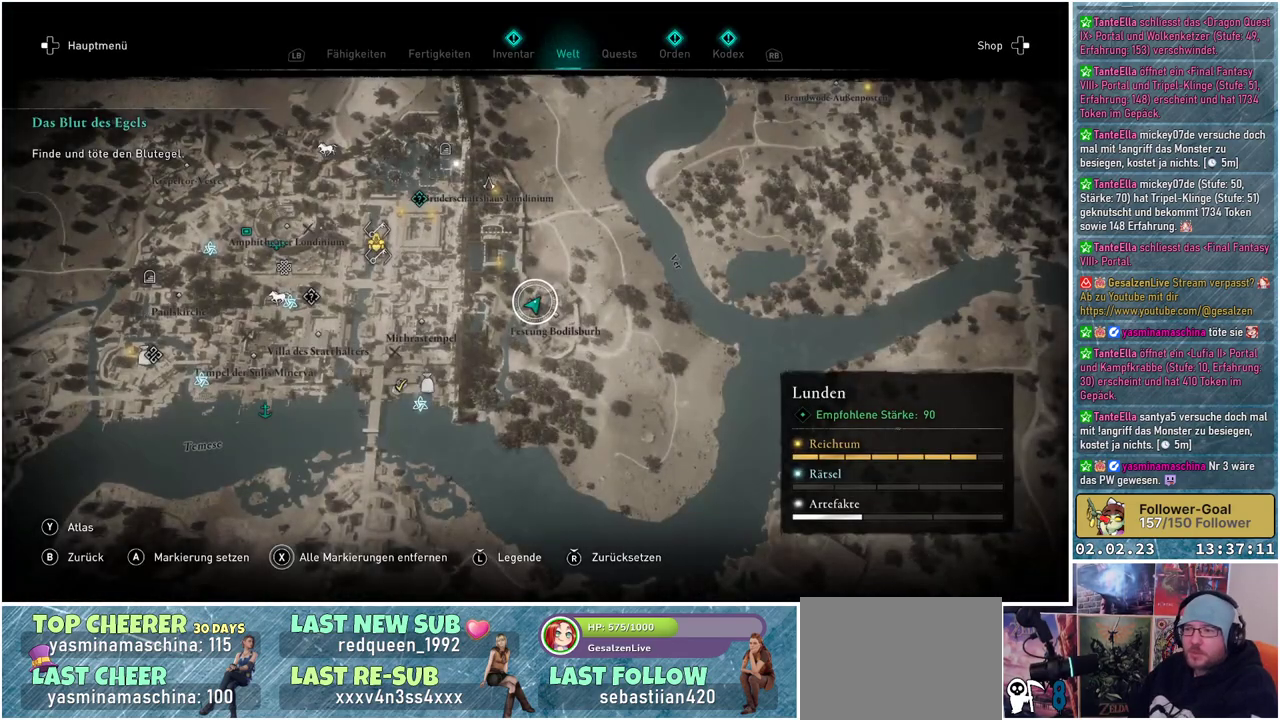
{"buttons": [], "left_stick": "right", "right_stick": "center", "events": [[200, "right_stick", "center"], [334, "left_stick", "right"]]}
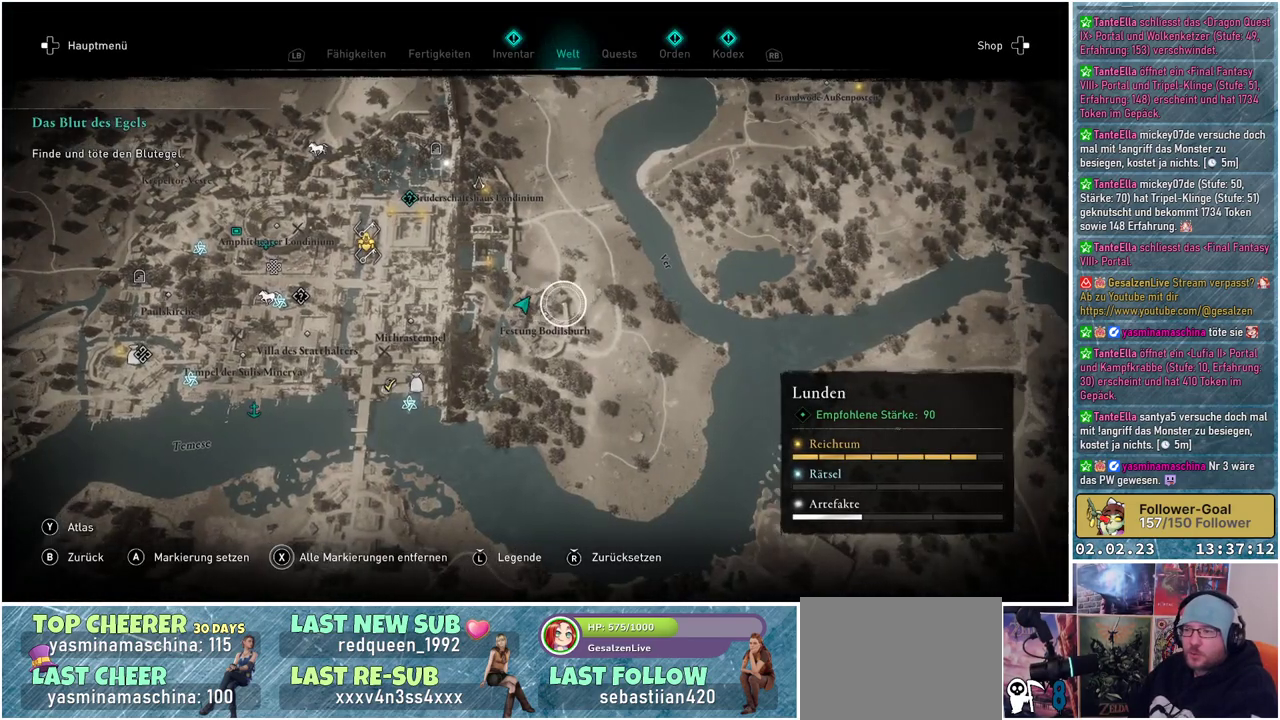
{"buttons": [], "left_stick": "left", "right_stick": "center", "events": [[116, "left_stick", "center"], [267, "left_stick", "left"]]}
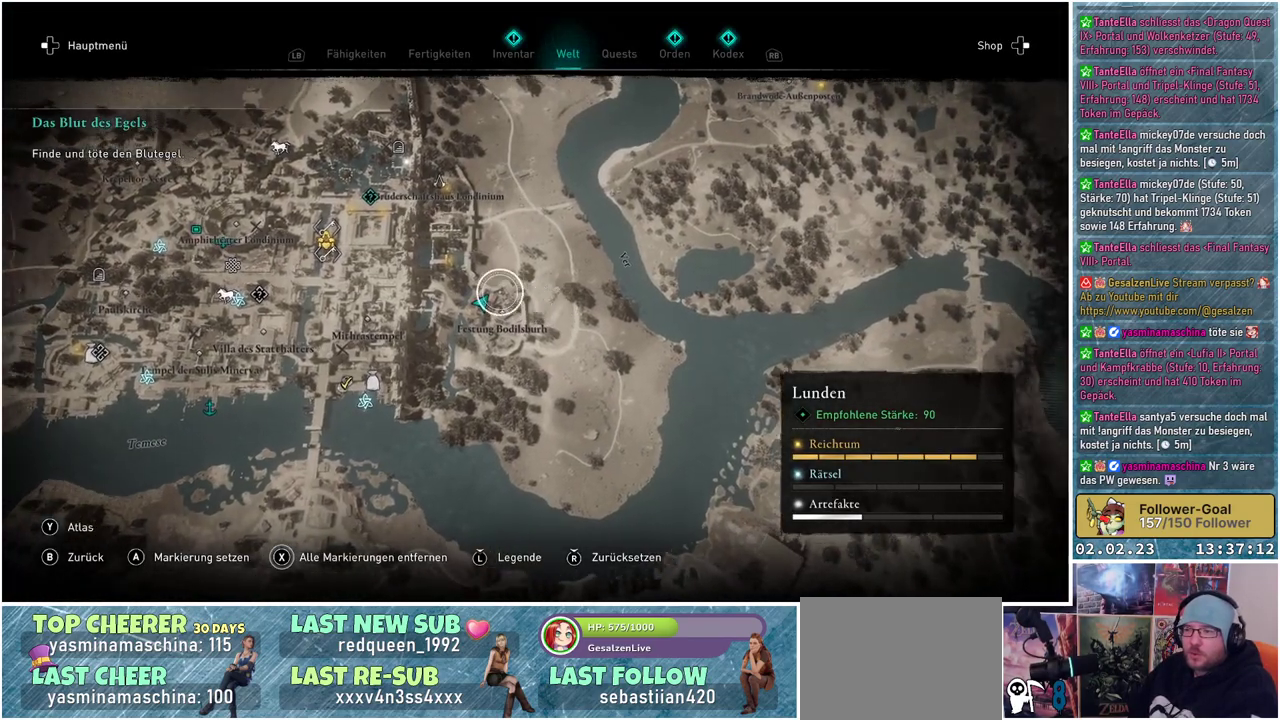
{"buttons": [], "left_stick": "up-left", "right_stick": "center", "events": [[83, "left_stick", "center"], [334, "left_stick", "down-right"], [417, "left_stick", "center"], [467, "left_stick", "up-left"]]}
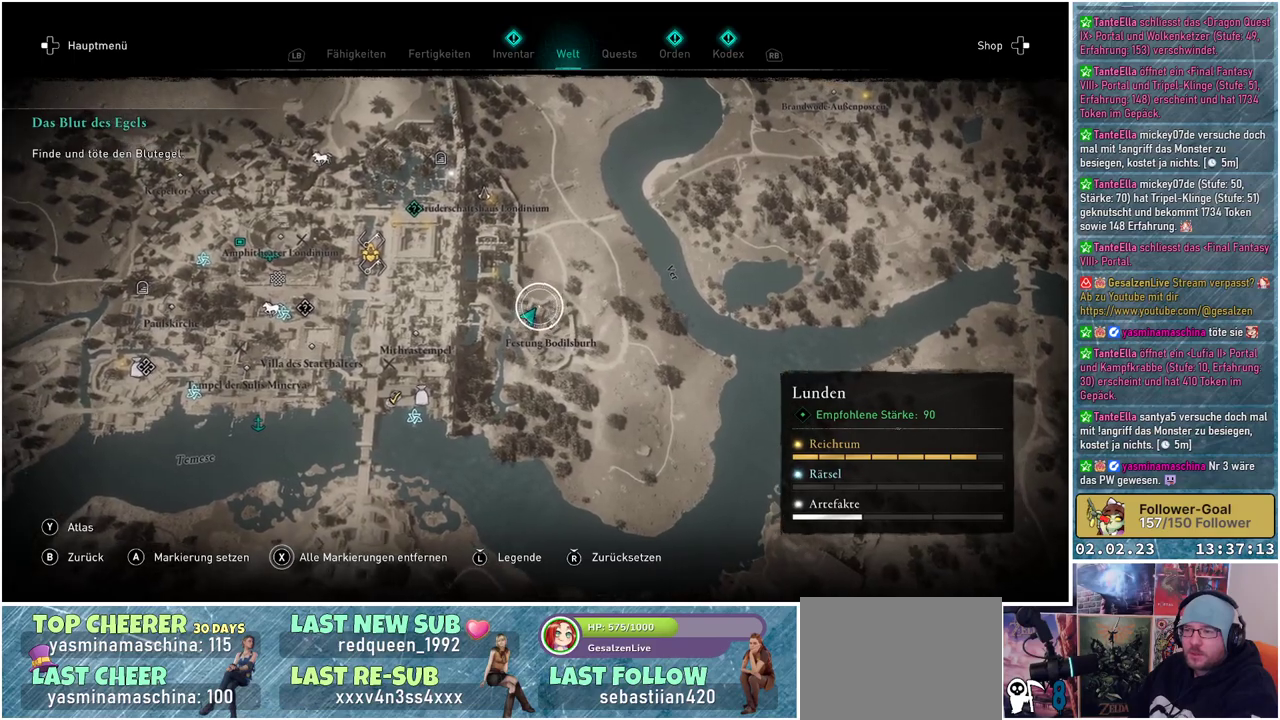
{"buttons": [], "left_stick": "center", "right_stick": "center", "events": [[233, "left_stick", "center"]]}
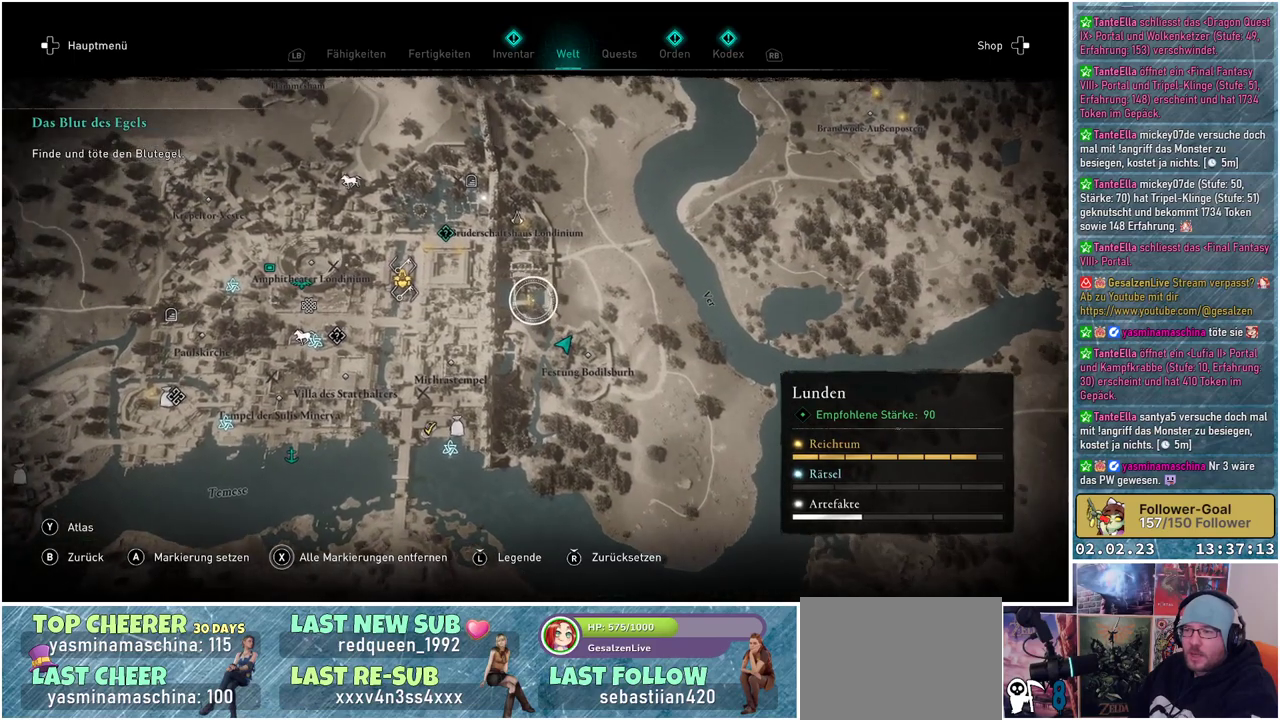
{"buttons": [], "left_stick": "center", "right_stick": "center", "events": [[100, "left_stick", "down-left"], [200, "left_stick", "center"]]}
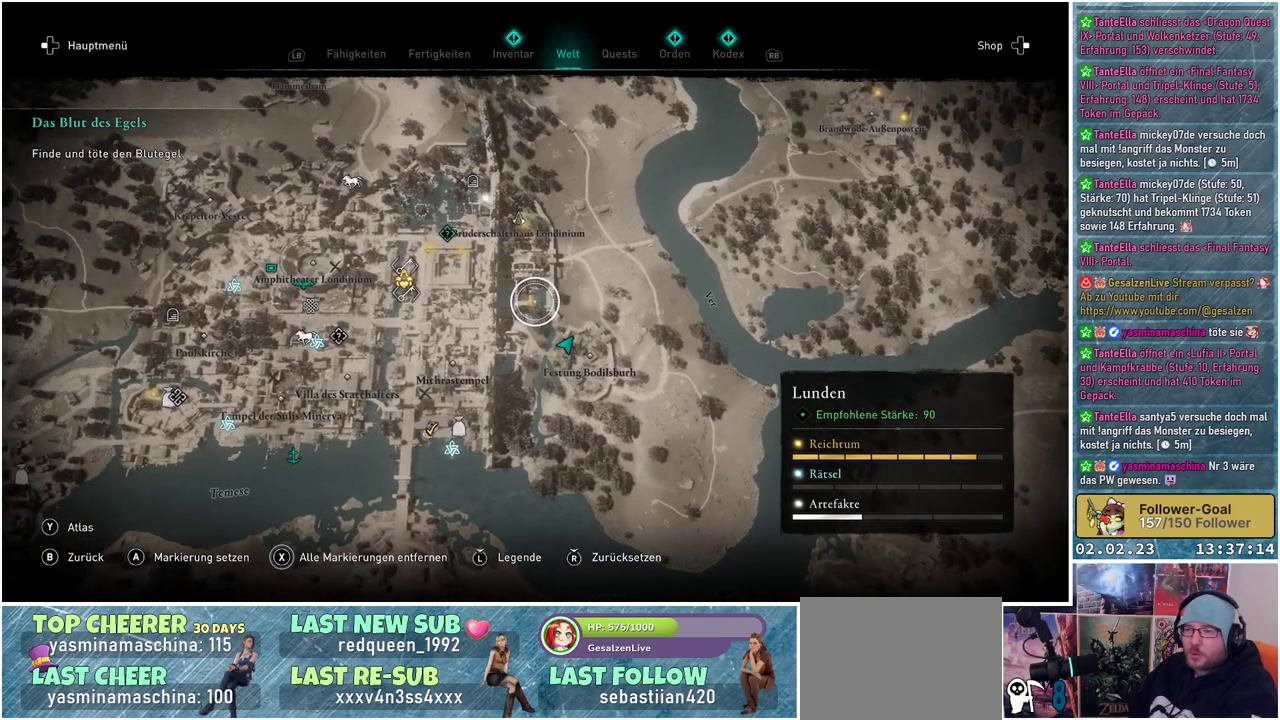
{"buttons": [], "left_stick": "center", "right_stick": "center", "events": [[16, "left_stick", "left"], [166, "left_stick", "center"], [400, "A", "down"], [467, "A", "up"]]}
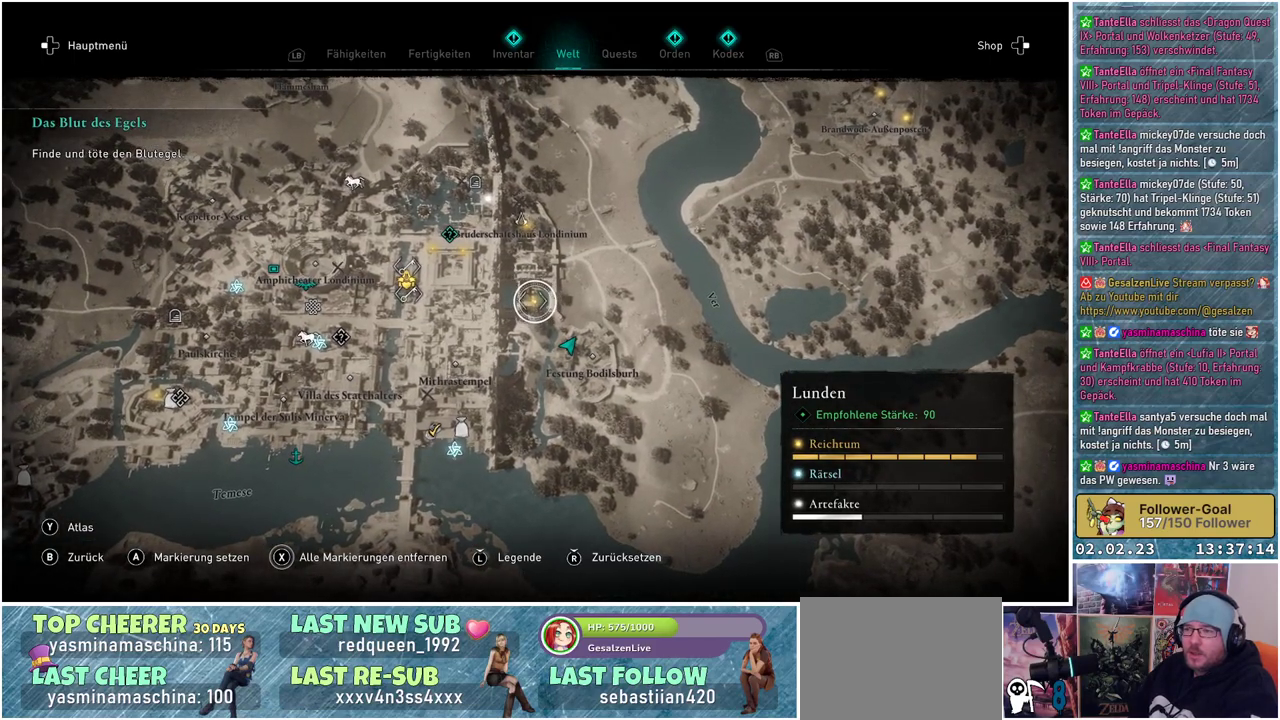
{"buttons": [], "left_stick": "up", "right_stick": "center", "events": [[234, "left_stick", "up"]]}
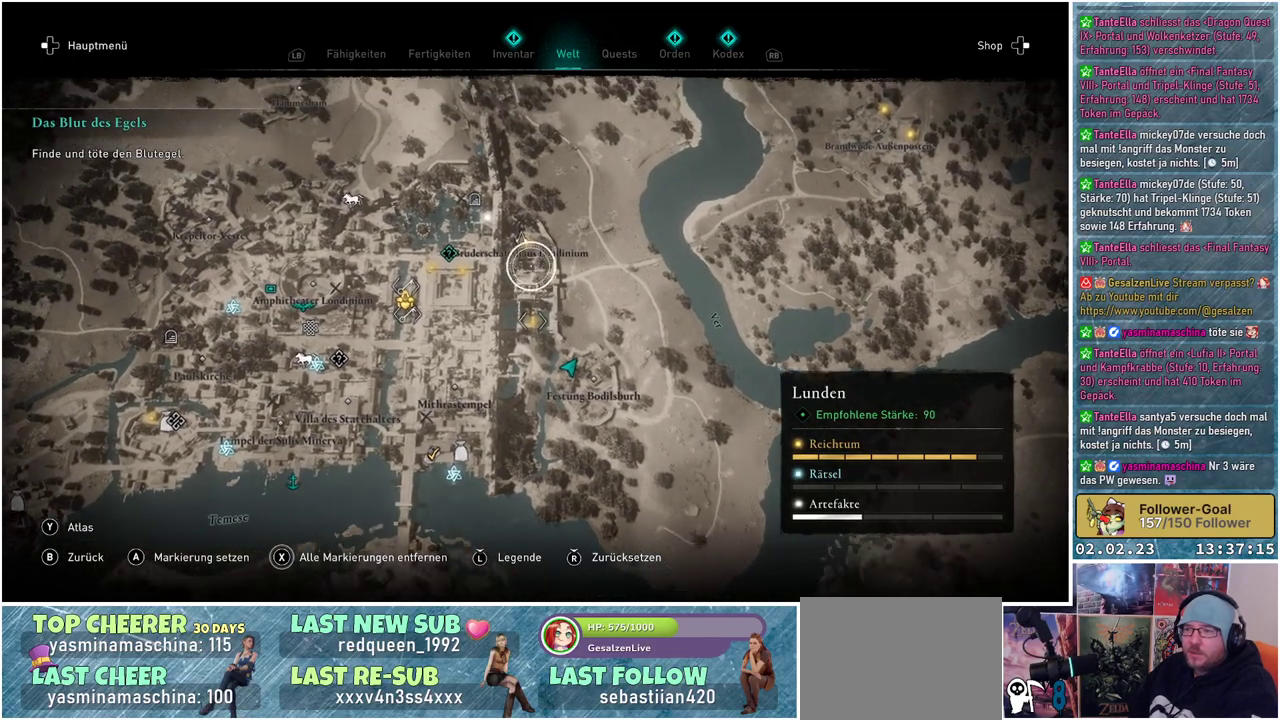
{"buttons": [], "left_stick": "center", "right_stick": "center", "events": [[166, "left_stick", "center"], [350, "left_stick", "down-right"], [467, "left_stick", "center"]]}
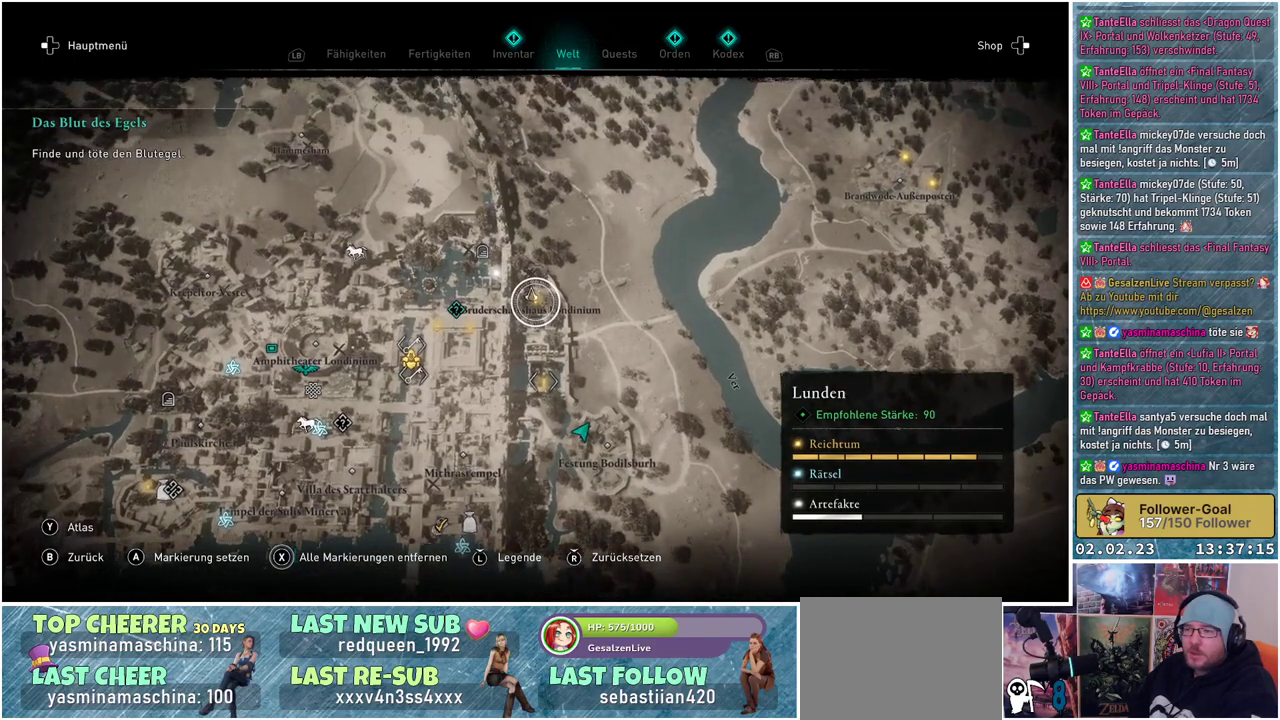
{"buttons": [], "left_stick": "center", "right_stick": "center", "events": []}
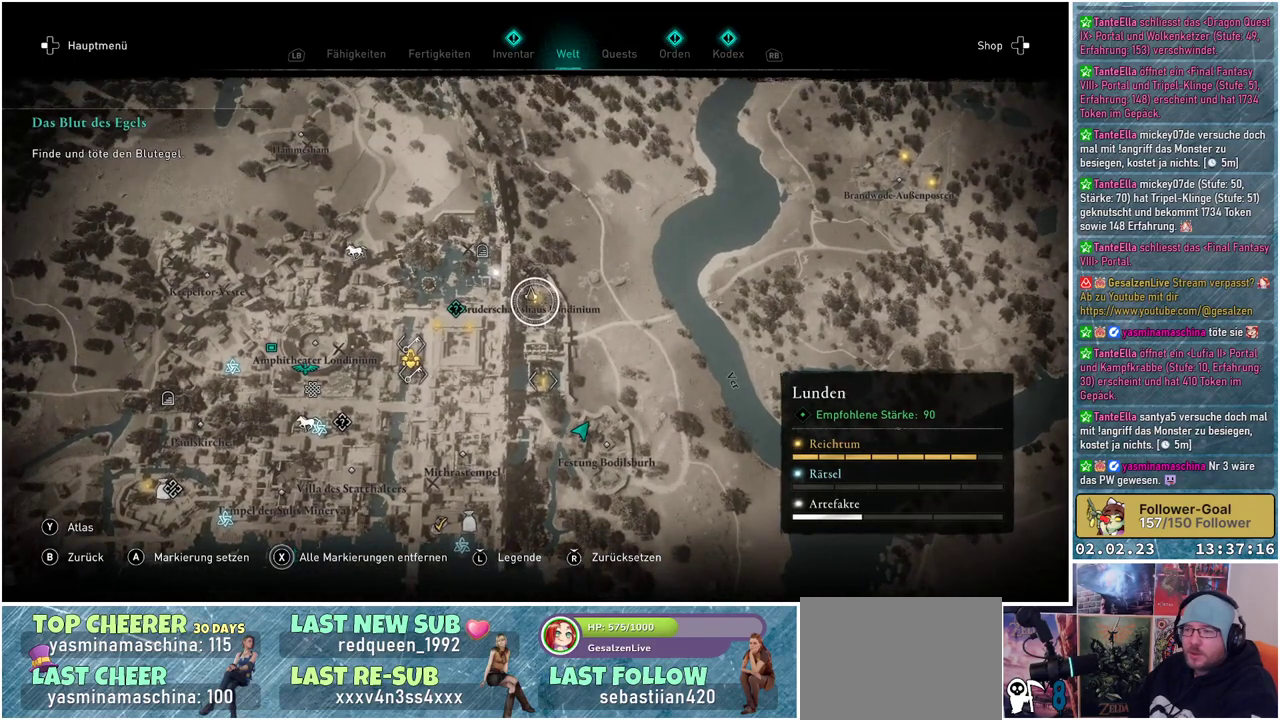
{"buttons": [], "left_stick": "center", "right_stick": "center", "events": [[233, "A", "down"], [350, "A", "up"]]}
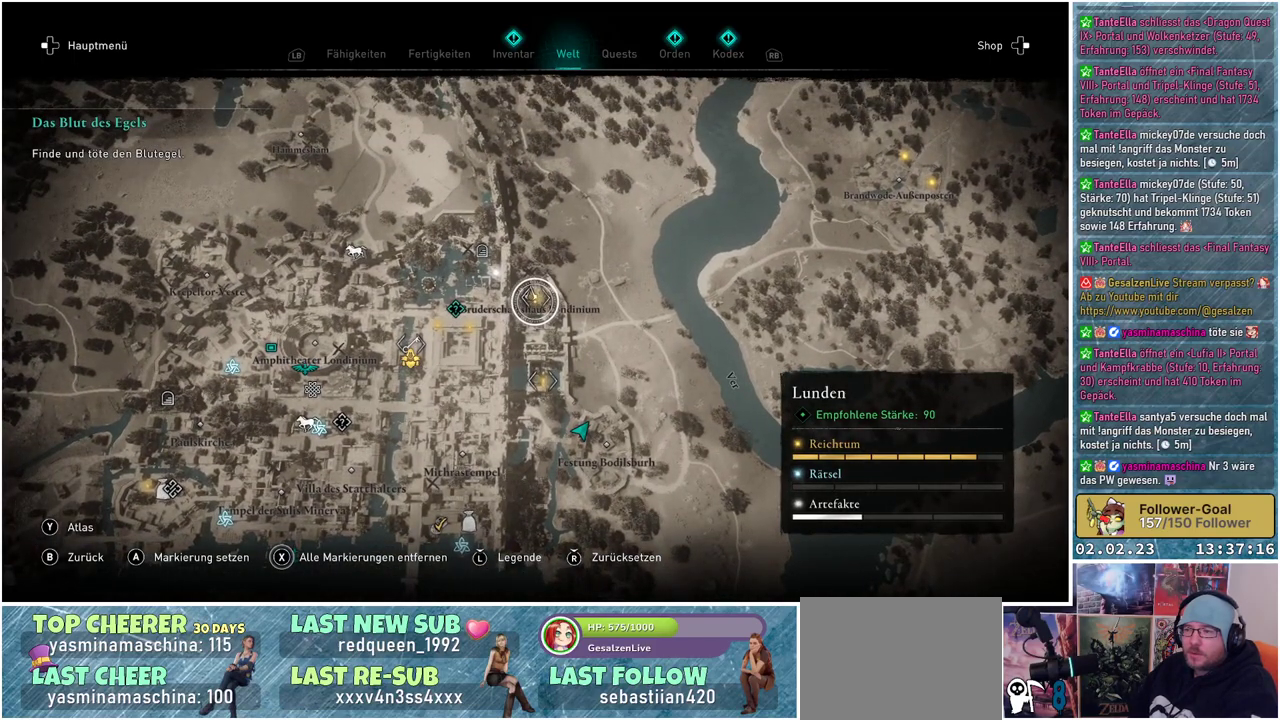
{"buttons": [], "left_stick": "down-right", "right_stick": "center", "events": [[17, "left_stick", "down-right"]]}
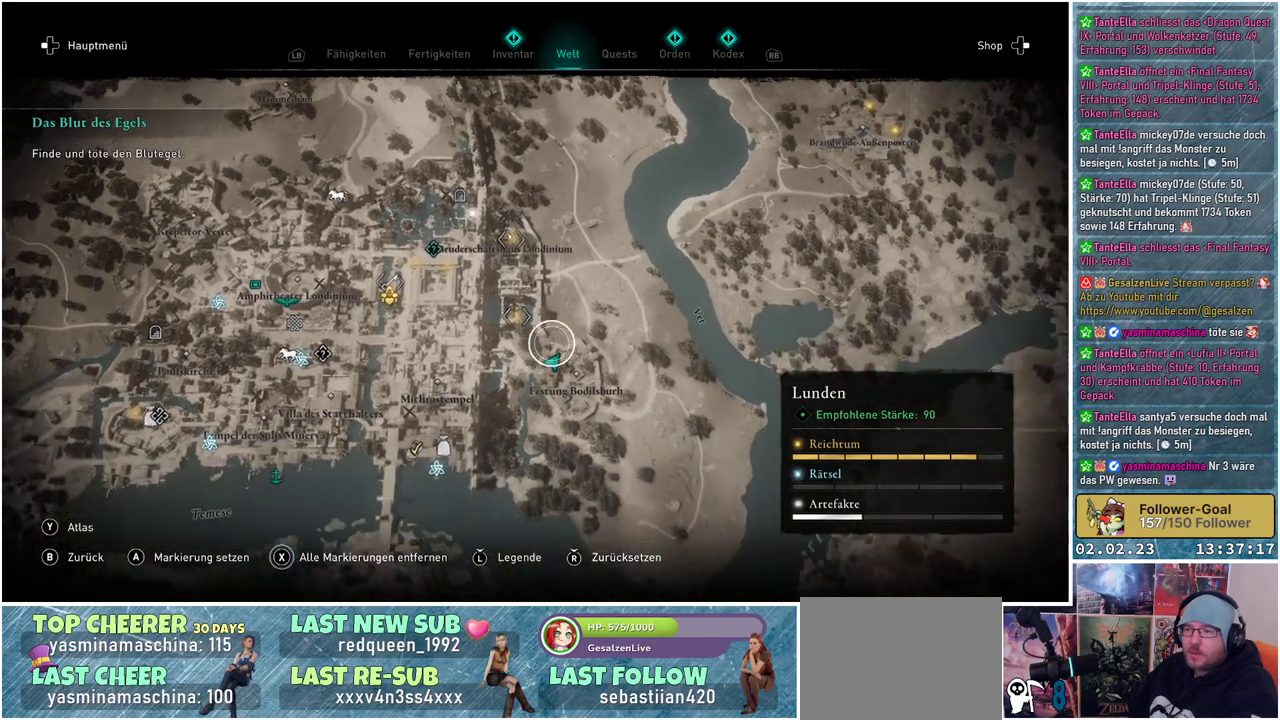
{"buttons": ["B"], "left_stick": "center", "right_stick": "center", "events": [[83, "left_stick", "center"], [417, "B", "down"]]}
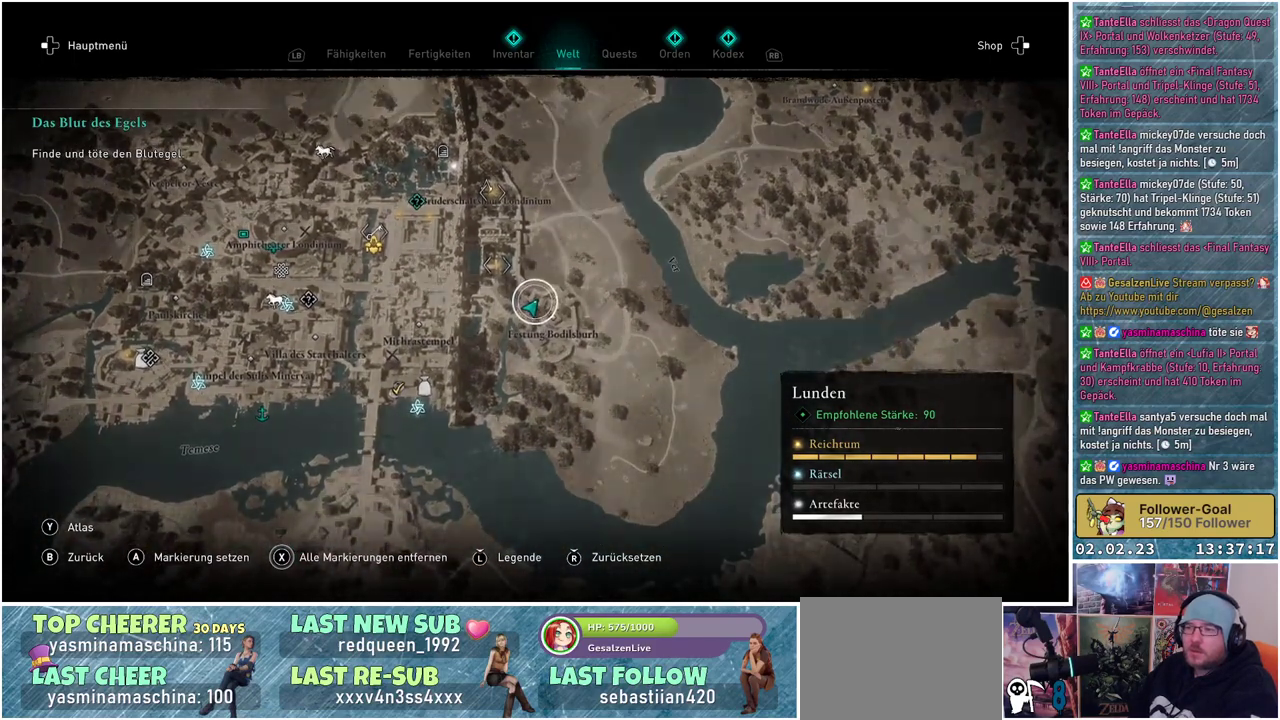
{"buttons": [], "left_stick": "center", "right_stick": "center", "events": [[33, "B", "up"]]}
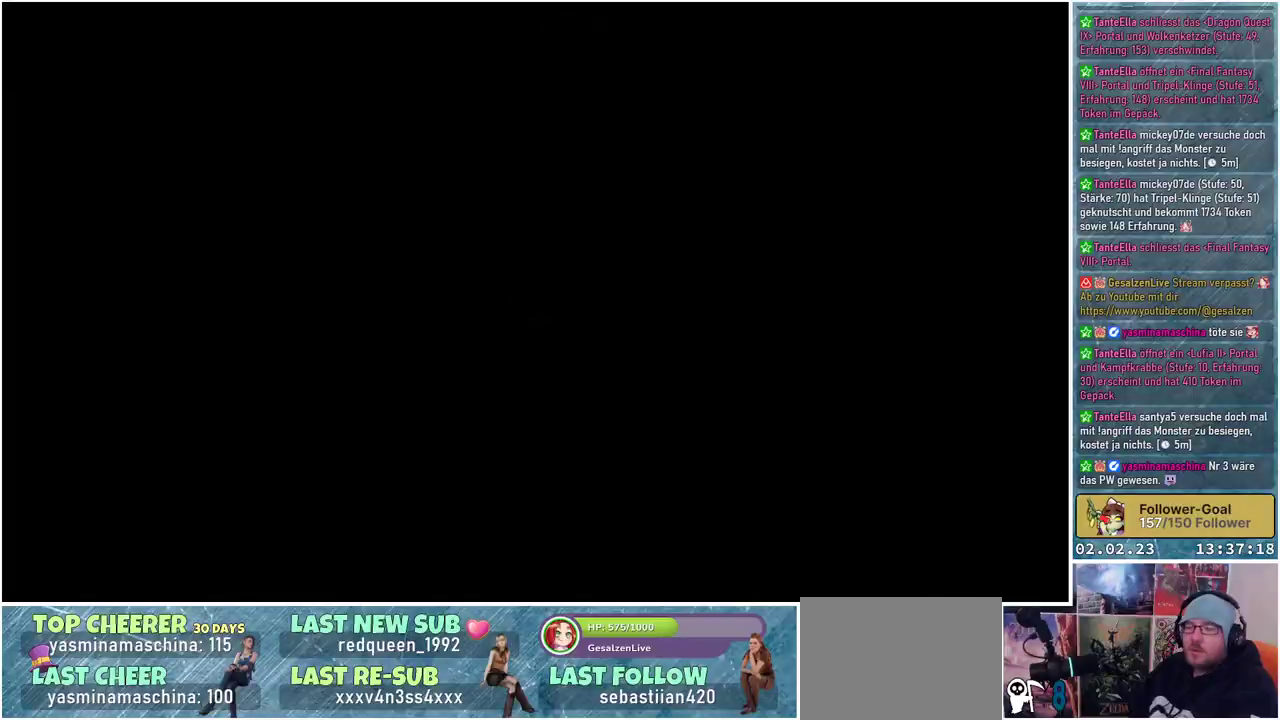
{"buttons": [], "left_stick": "up", "right_stick": "left", "events": [[433, "right_stick", "left"], [450, "left_stick", "up"]]}
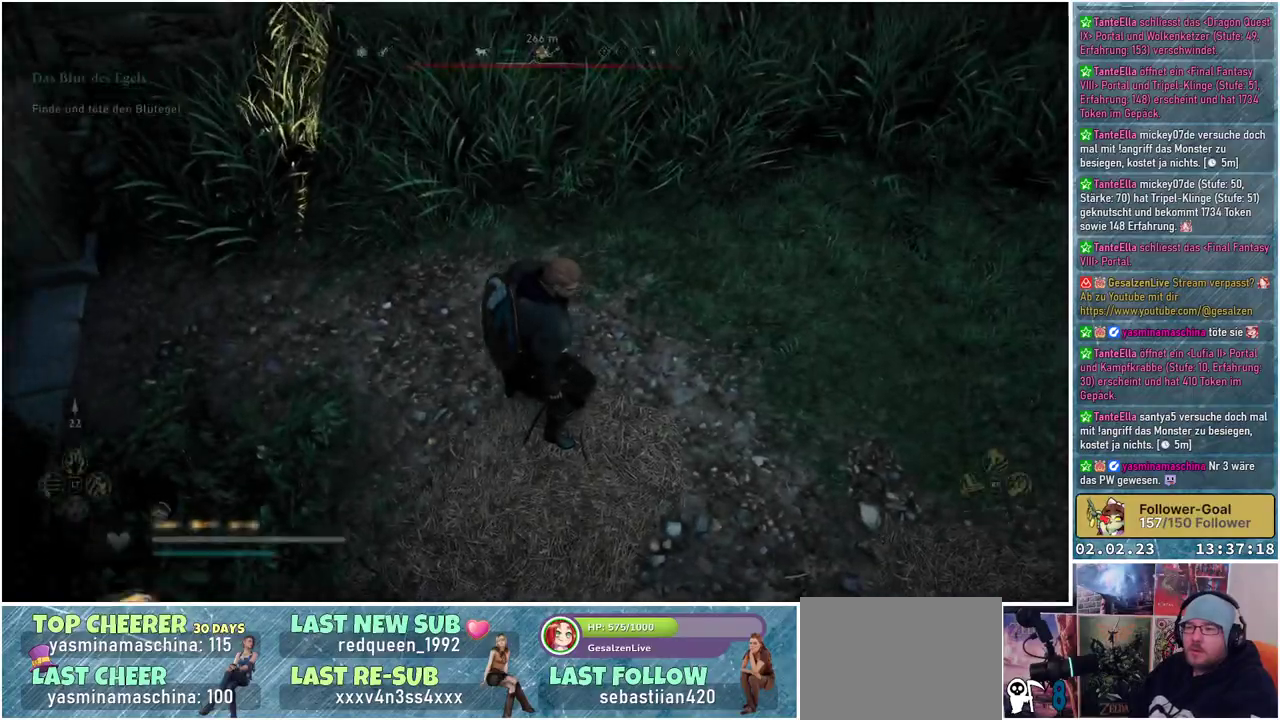
{"buttons": [], "left_stick": "up", "right_stick": "up", "events": [[83, "right_stick", "up-left"], [384, "right_stick", "up"]]}
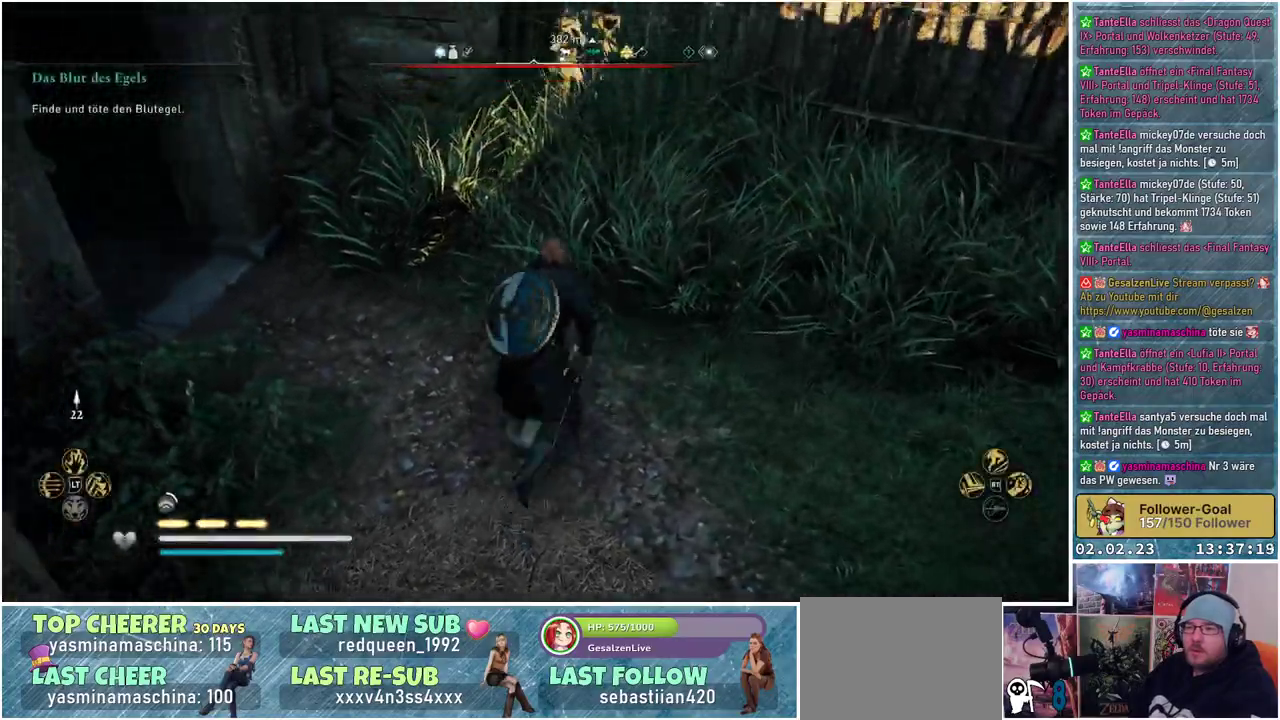
{"buttons": [], "left_stick": "up-right", "right_stick": "up-right", "events": [[50, "left_stick", "up-right"], [233, "right_stick", "center"], [283, "right_stick", "up-right"]]}
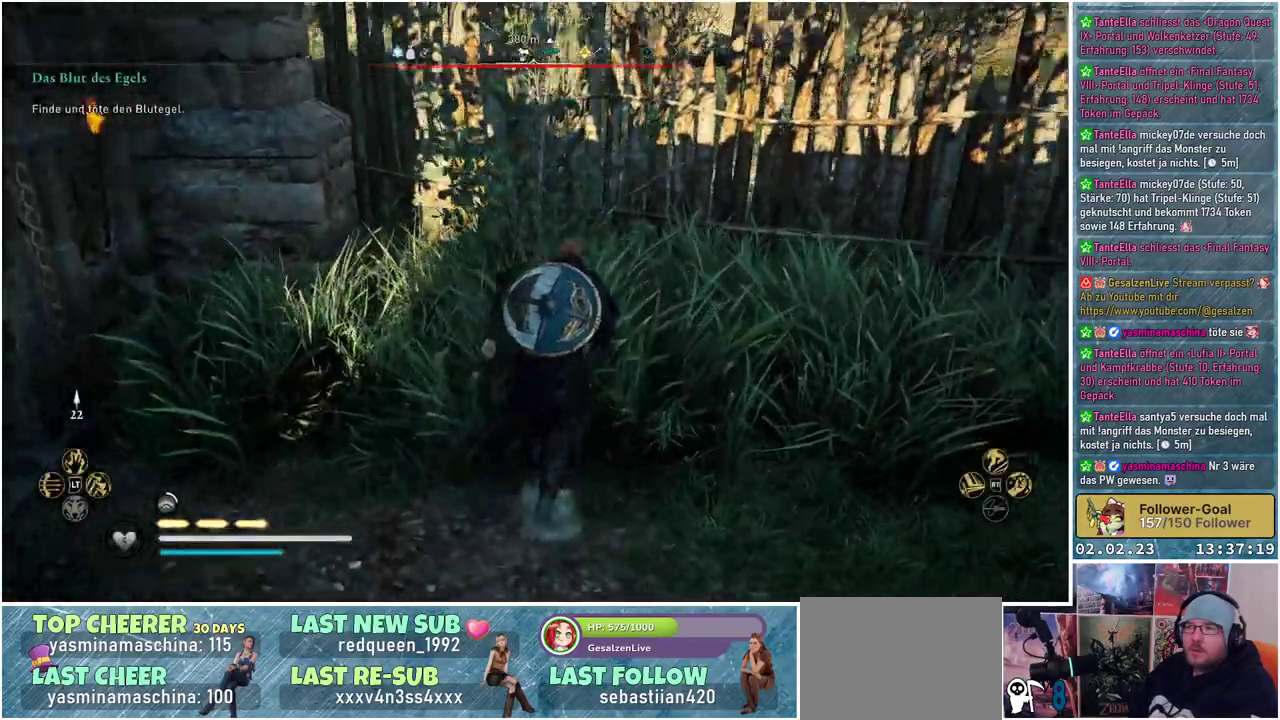
{"buttons": [], "left_stick": "up-right", "right_stick": "up-right", "events": []}
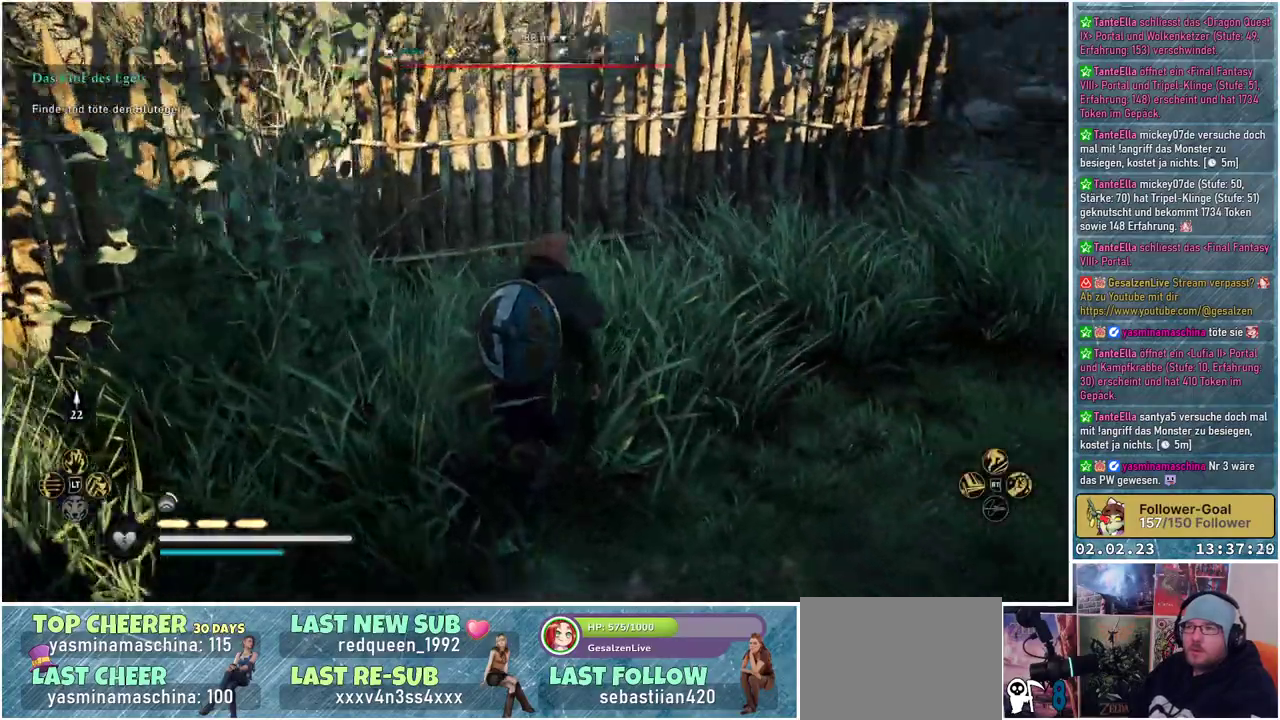
{"buttons": [], "left_stick": "up-right", "right_stick": "center", "events": [[450, "right_stick", "center"]]}
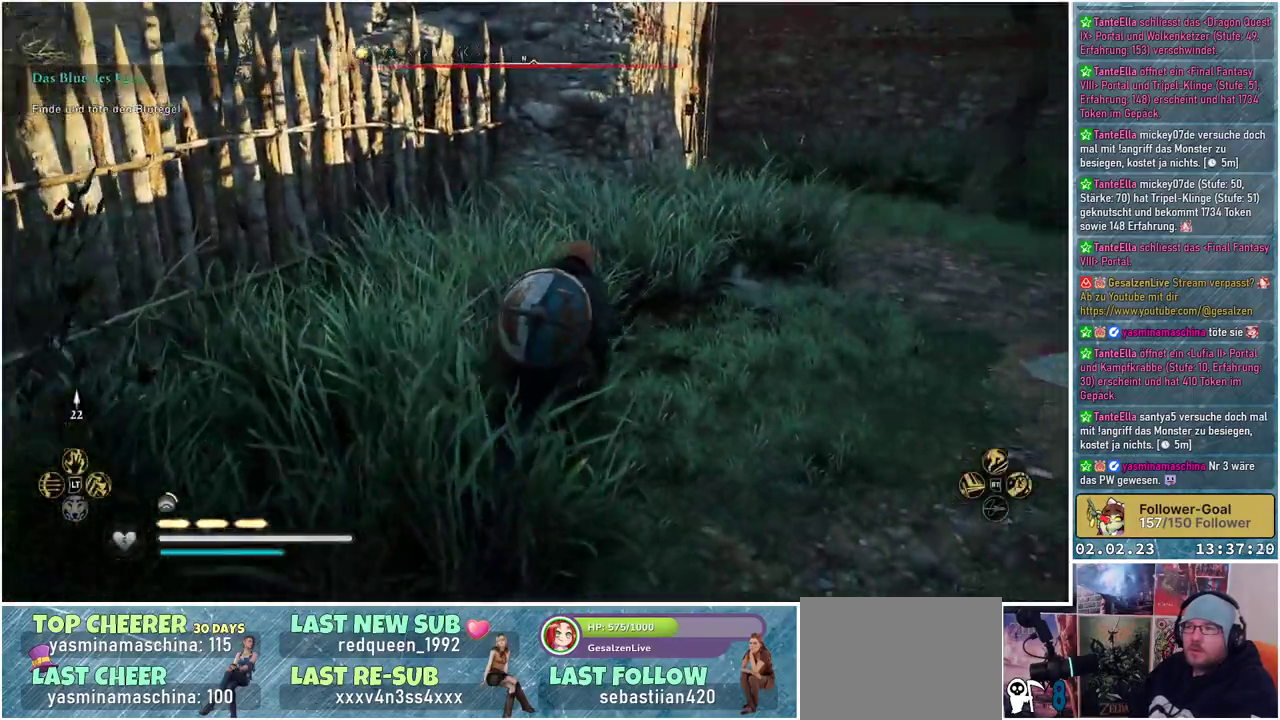
{"buttons": [], "left_stick": "up-right", "right_stick": "left", "events": [[317, "right_stick", "left"]]}
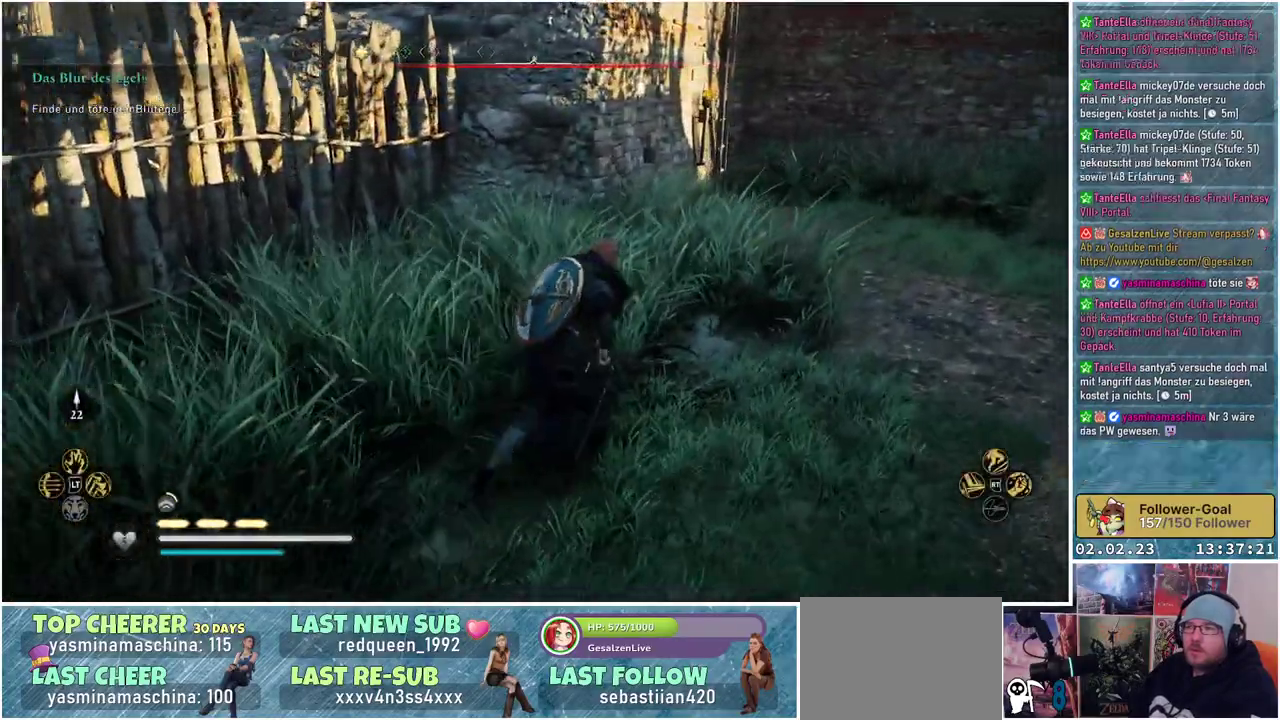
{"buttons": [], "left_stick": "up-left", "right_stick": "left", "events": [[417, "left_stick", "up-left"]]}
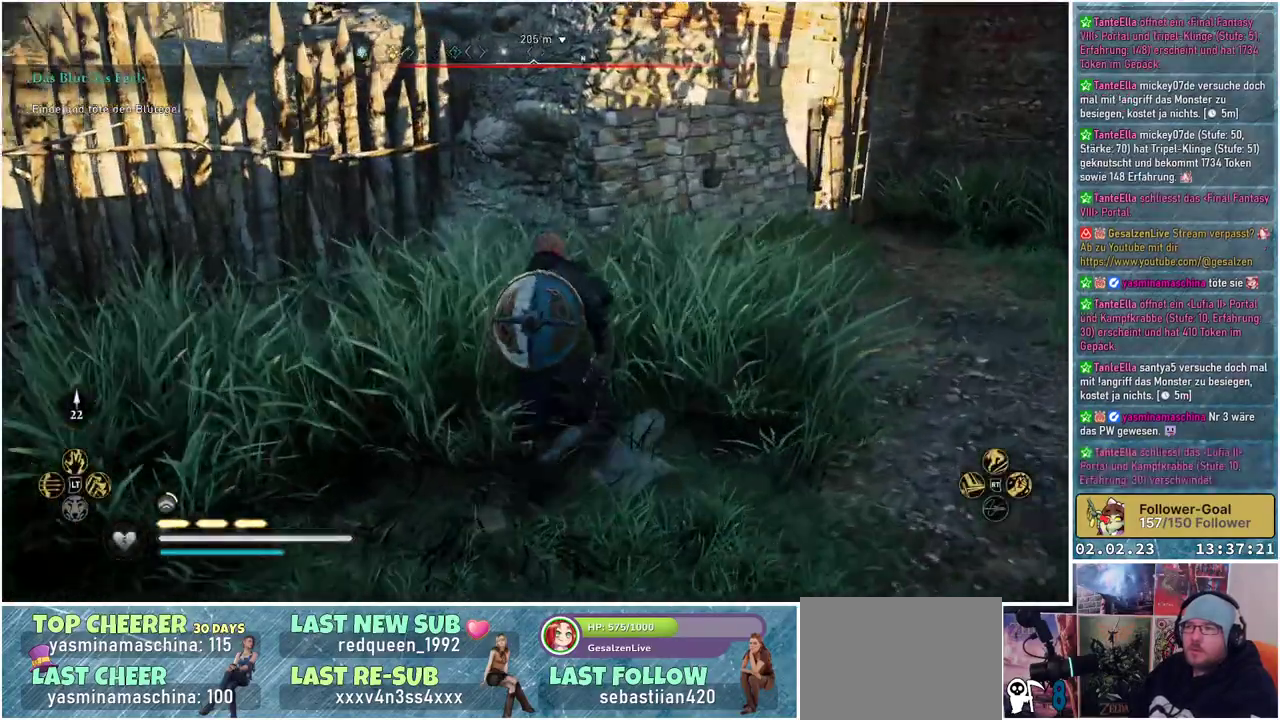
{"buttons": [], "left_stick": "up-left", "right_stick": "center", "events": [[317, "right_stick", "center"]]}
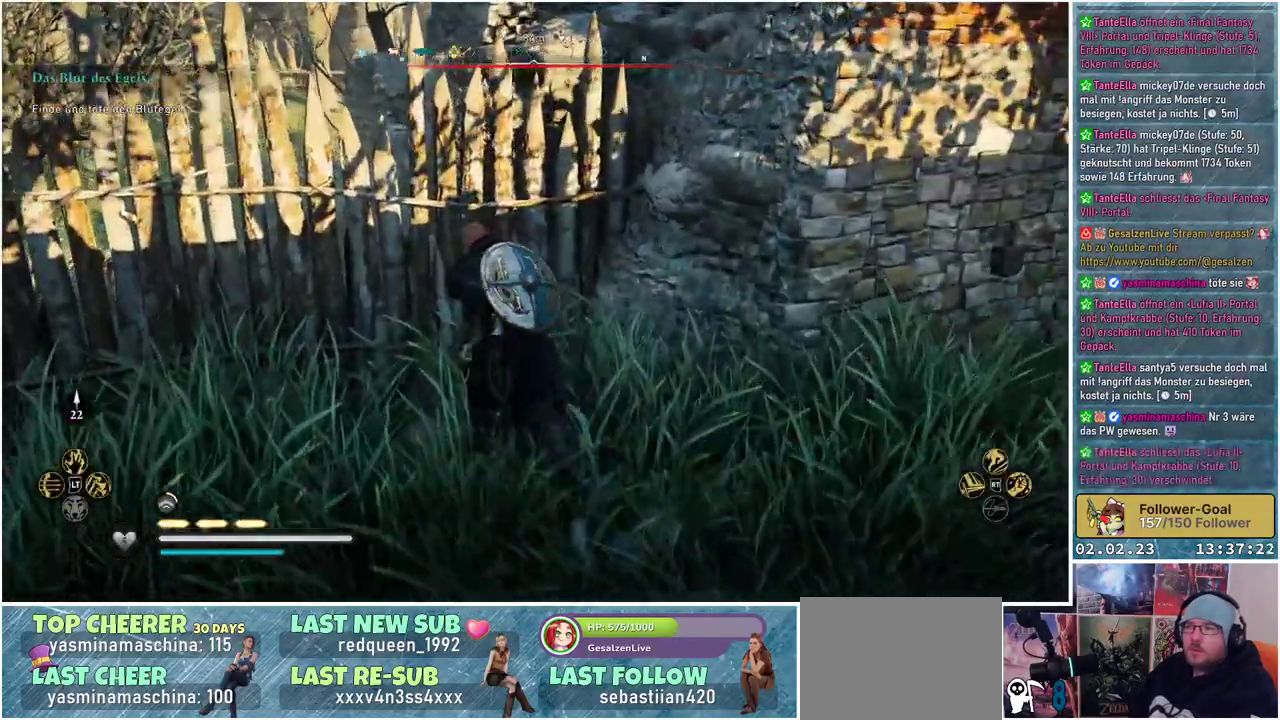
{"buttons": ["A"], "left_stick": "up", "right_stick": "center", "events": [[50, "left_stick", "up"], [83, "A", "down"]]}
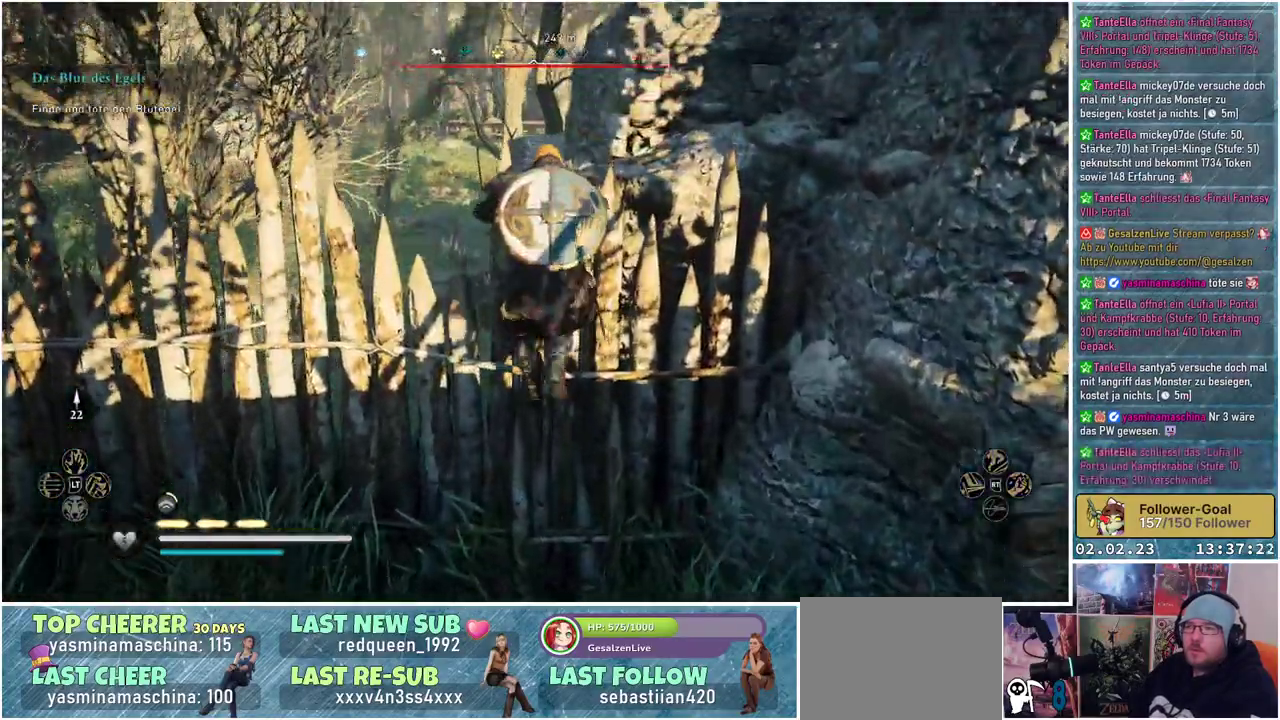
{"buttons": ["A"], "left_stick": "up", "right_stick": "center", "events": []}
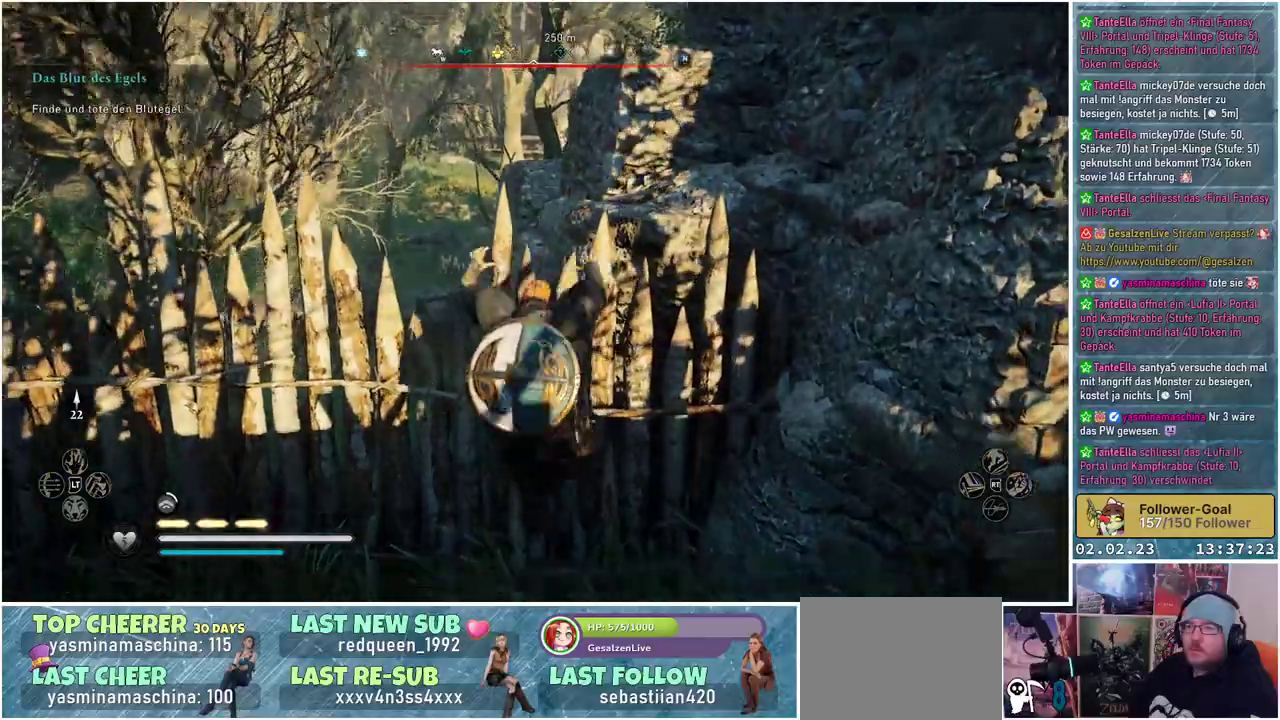
{"buttons": [], "left_stick": "down-right", "right_stick": "right", "events": [[66, "A", "up"], [100, "left_stick", "right"], [317, "left_stick", "down-right"], [417, "right_stick", "right"]]}
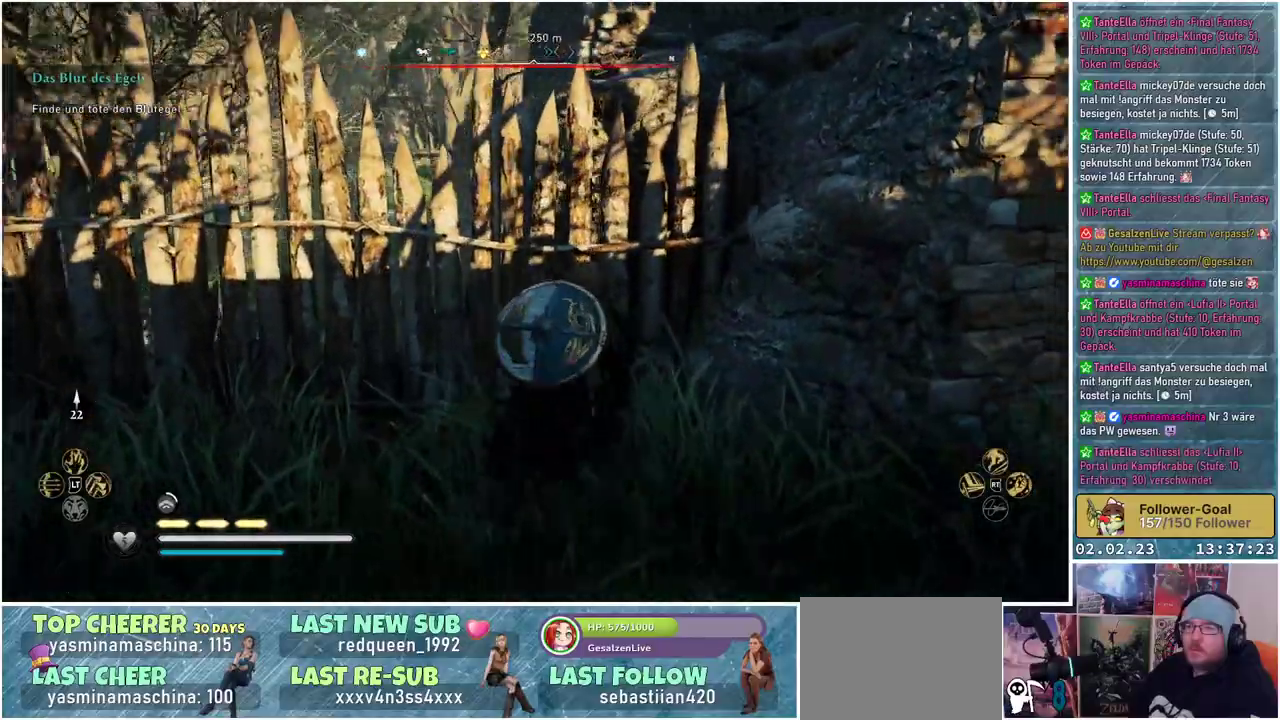
{"buttons": [], "left_stick": "right", "right_stick": "center", "events": [[184, "right_stick", "up-right"], [367, "left_stick", "right"], [400, "right_stick", "center"]]}